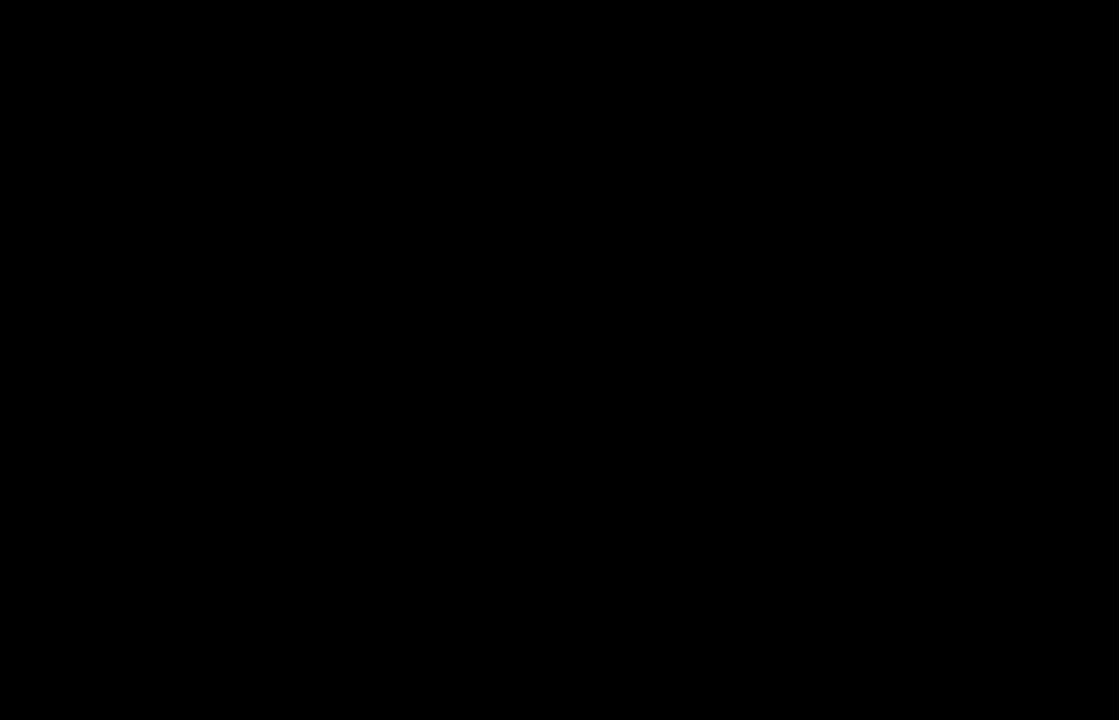
Gameplay with keyboard; each line is a JSON object with the keys held at the frame after it. "events" lists presses ("down") and releases ("up") of "dash", "demo", "down", "grab", "j2", "jump", "left", "pause", "right" and "up" between this image and that frame as [ms after this image, input, new state], when the widget could be followed in between. No other keys are recorded. Mouse input is not recorded. Key names are as the overlay labels them; some are game actions (e.g. jump) rather than physical keys.
{"keys": [], "events": []}
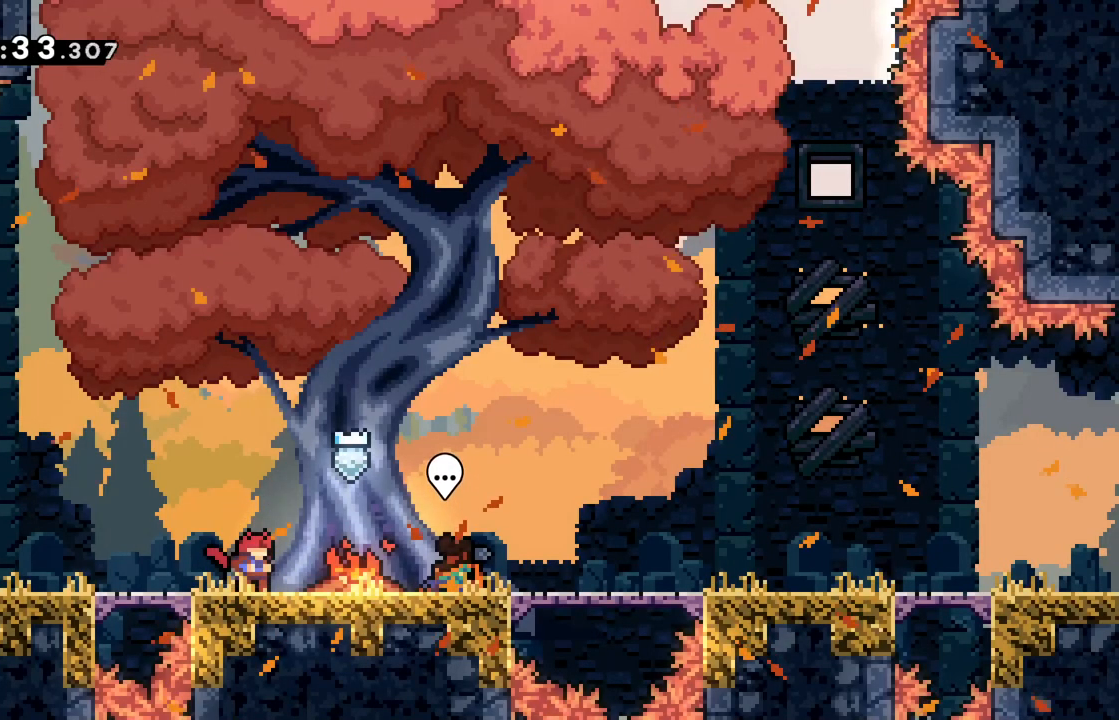
{"keys": ["right"], "events": [[166, "jump", "down"], [166, "right", "down"], [350, "jump", "up"]]}
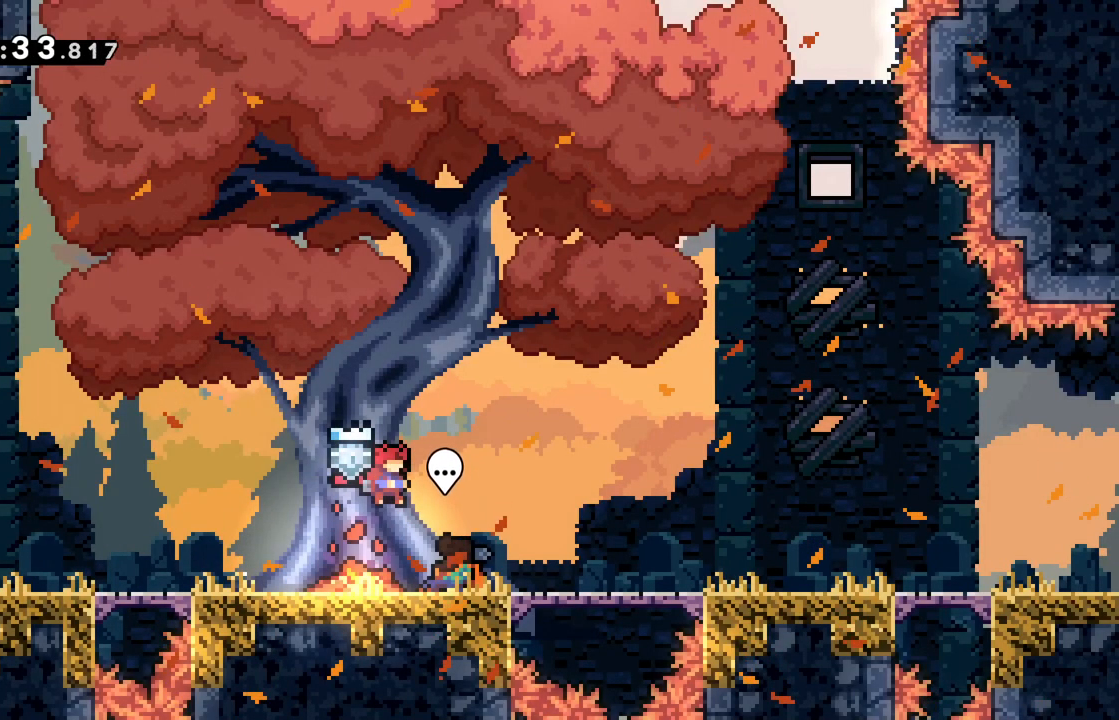
{"keys": ["dash", "down", "jump", "right"], "events": [[133, "down", "down"], [167, "dash", "down"], [317, "dash", "up"], [367, "jump", "down"], [417, "dash", "down"]]}
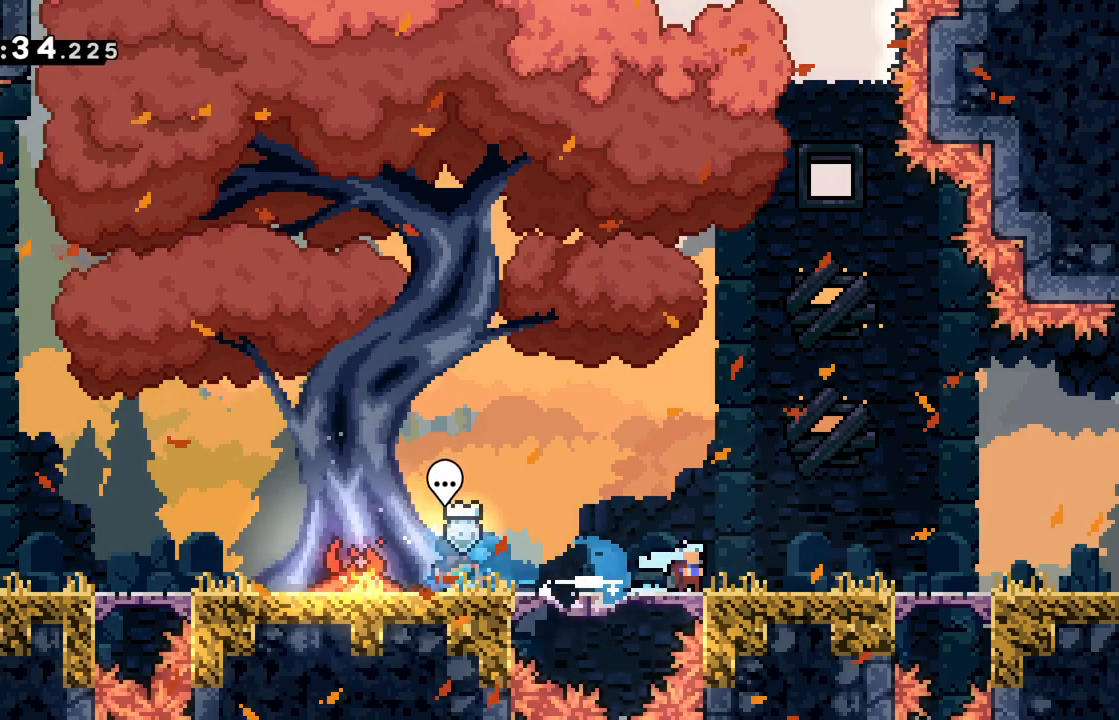
{"keys": [], "events": [[84, "dash", "up"], [84, "jump", "up"], [134, "dash", "down"], [134, "jump", "down"], [317, "dash", "up"], [368, "down", "up"], [368, "jump", "up"], [418, "right", "up"]]}
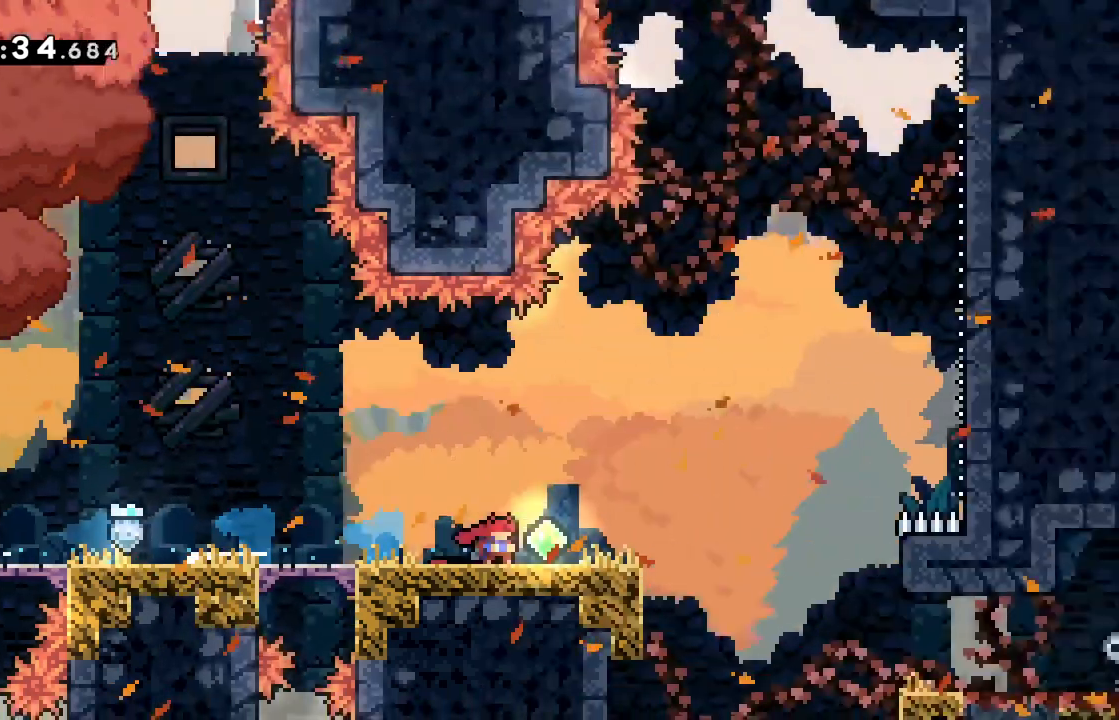
{"keys": [], "events": []}
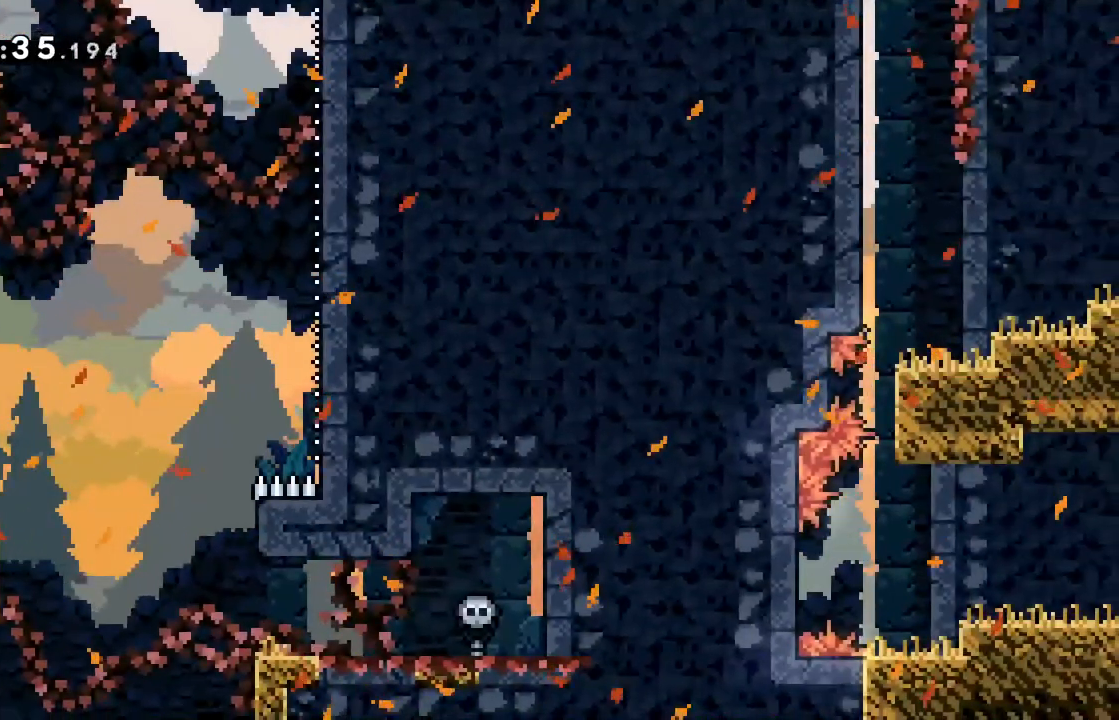
{"keys": ["right"], "events": [[350, "dash", "down"], [350, "right", "down"], [500, "dash", "up"]]}
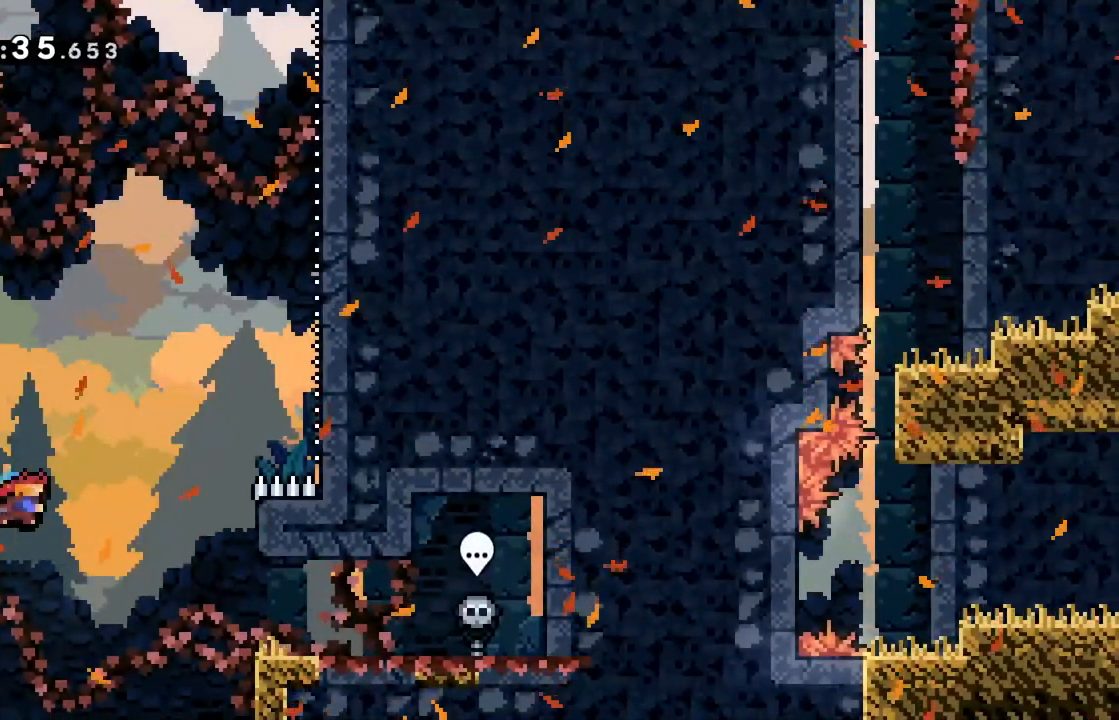
{"keys": ["j2", "jump", "right"], "events": [[50, "jump", "down"], [317, "right", "up"], [367, "j2", "down"], [417, "right", "down"]]}
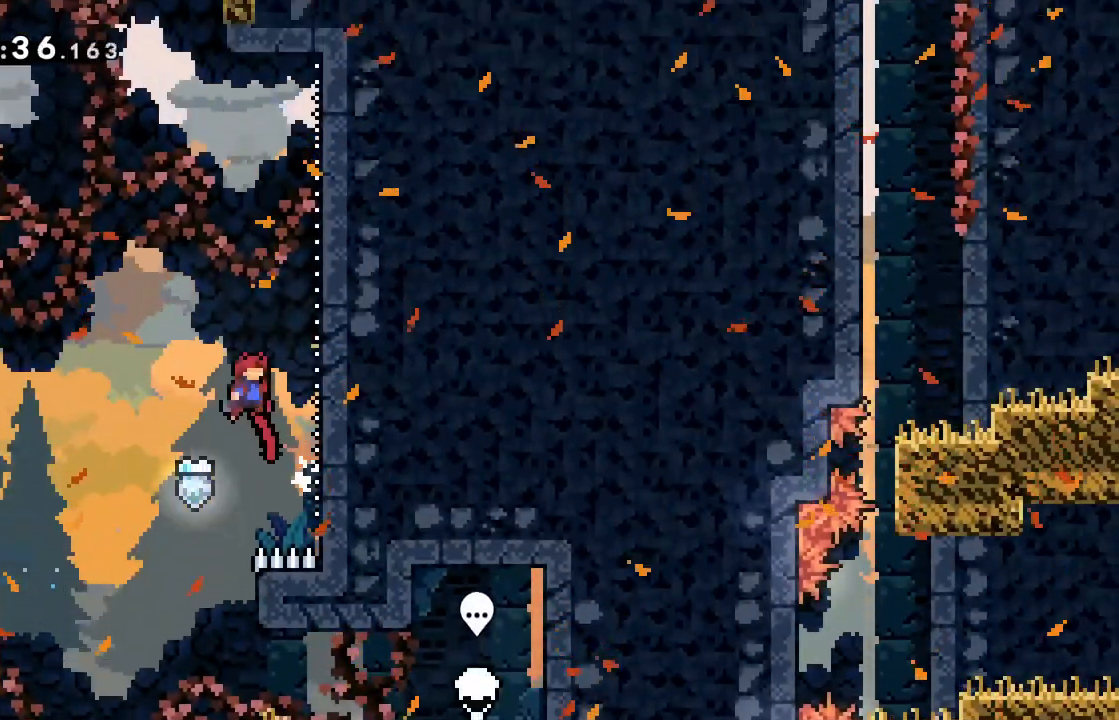
{"keys": ["j2", "jump"], "events": [[200, "j2", "up"], [300, "j2", "down"], [300, "right", "up"], [350, "left", "down"], [483, "left", "up"]]}
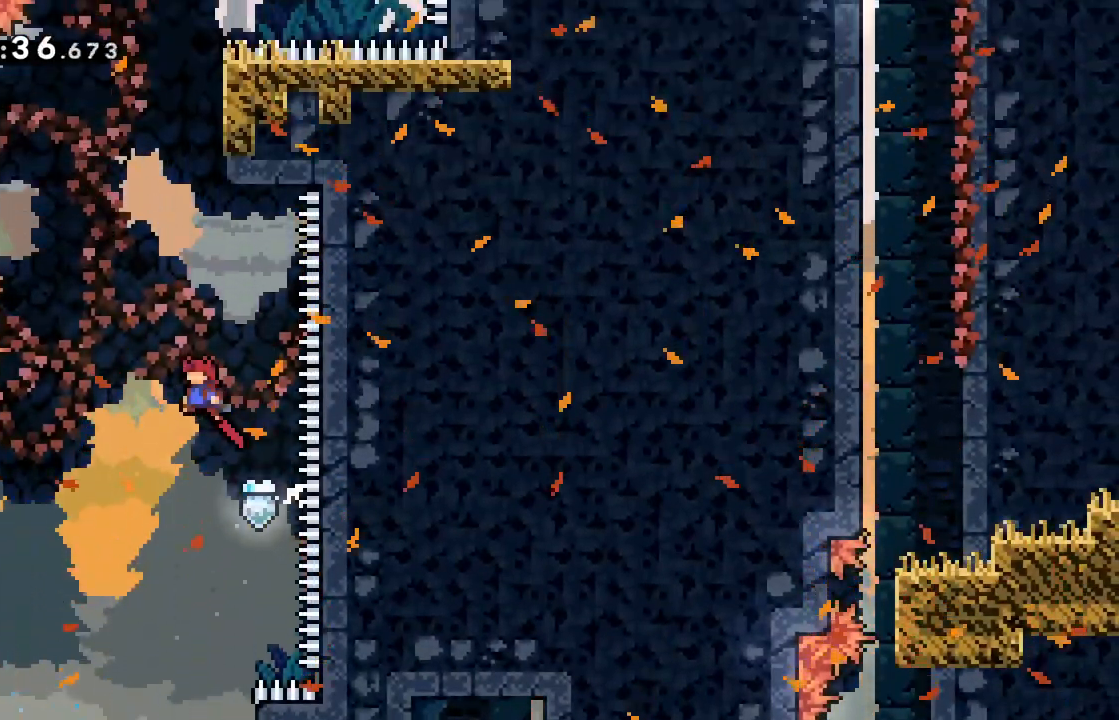
{"keys": ["jump"], "events": [[33, "up", "down"], [133, "dash", "down"], [350, "right", "down"], [350, "up", "up"], [400, "dash", "up"], [400, "j2", "up"], [450, "jump", "up"], [501, "jump", "down"], [501, "right", "up"]]}
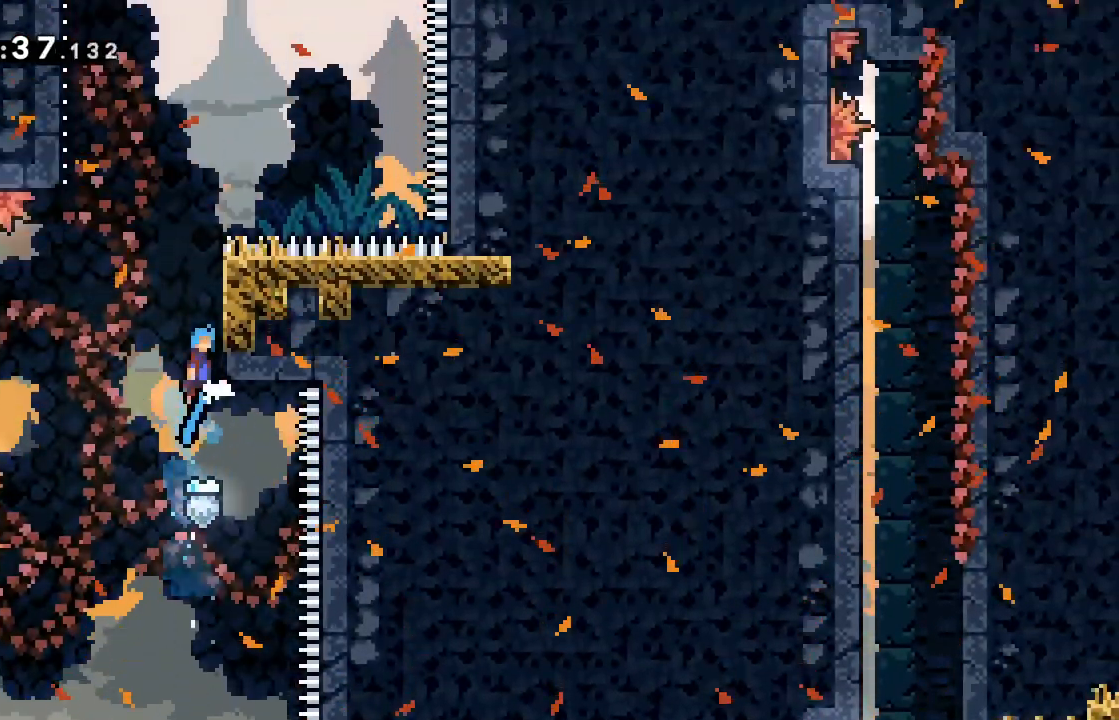
{"keys": ["jump"], "events": [[133, "right", "down"], [417, "jump", "up"], [417, "right", "up"], [467, "jump", "down"]]}
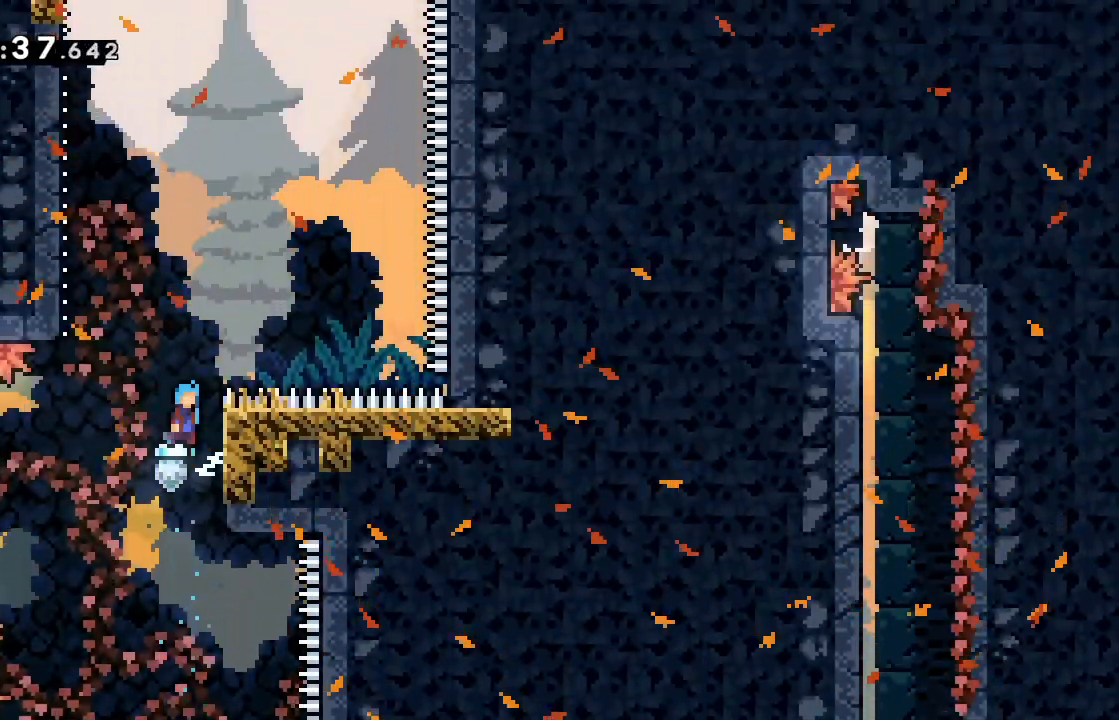
{"keys": [], "events": [[300, "right", "down"], [484, "jump", "up"], [484, "right", "up"]]}
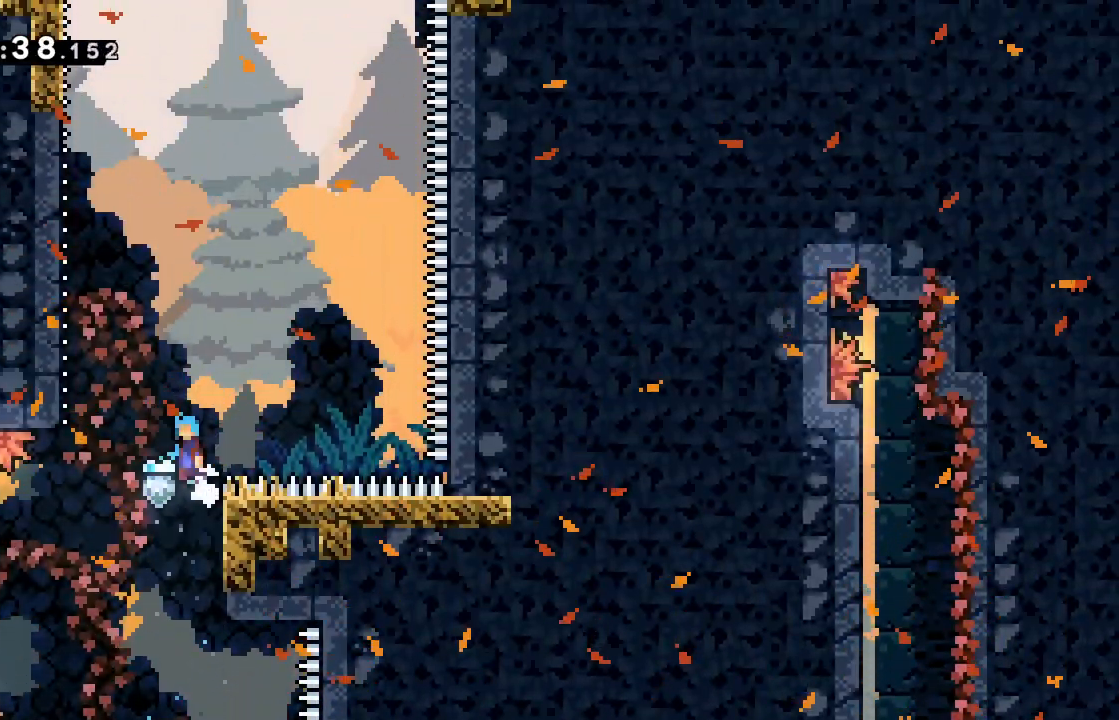
{"keys": ["grab", "jump", "left", "up"], "events": [[34, "jump", "down"], [34, "left", "down"], [368, "grab", "down"], [418, "up", "down"]]}
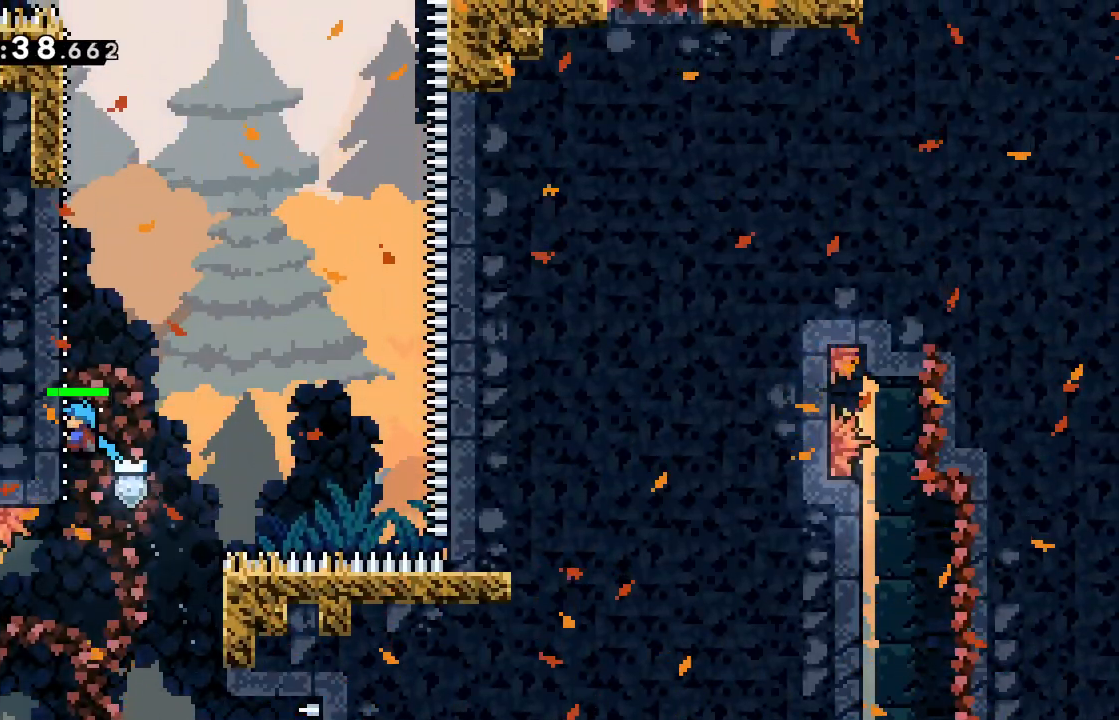
{"keys": ["grab", "left", "up"], "events": [[467, "jump", "up"]]}
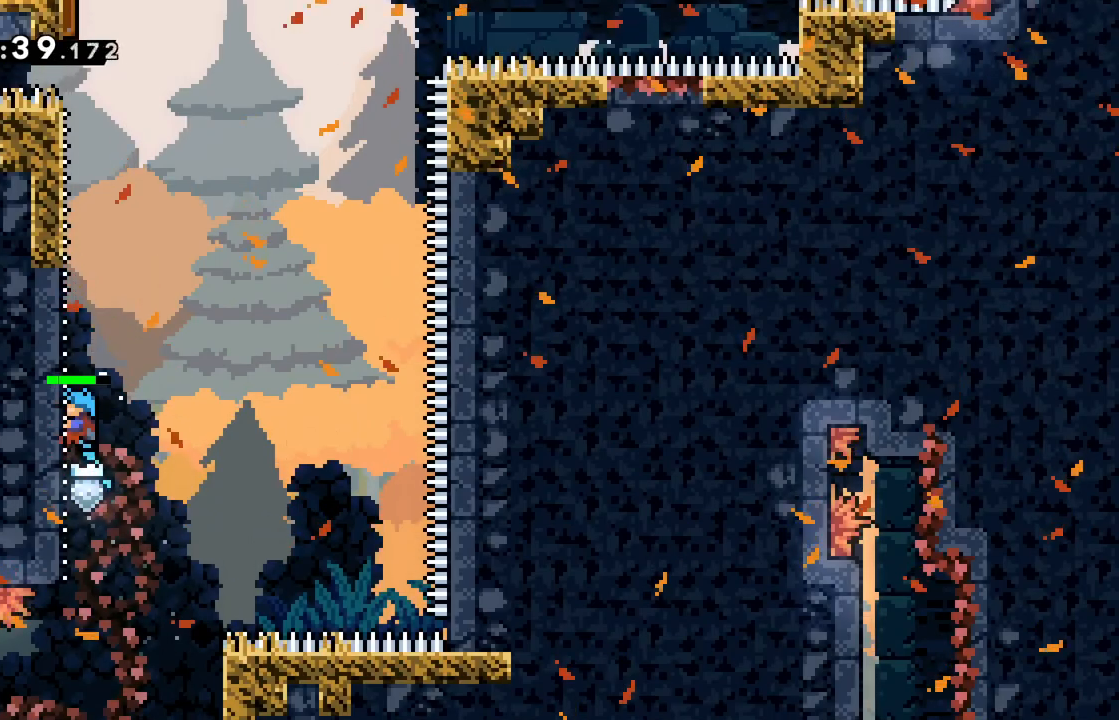
{"keys": ["grab", "left", "up"], "events": []}
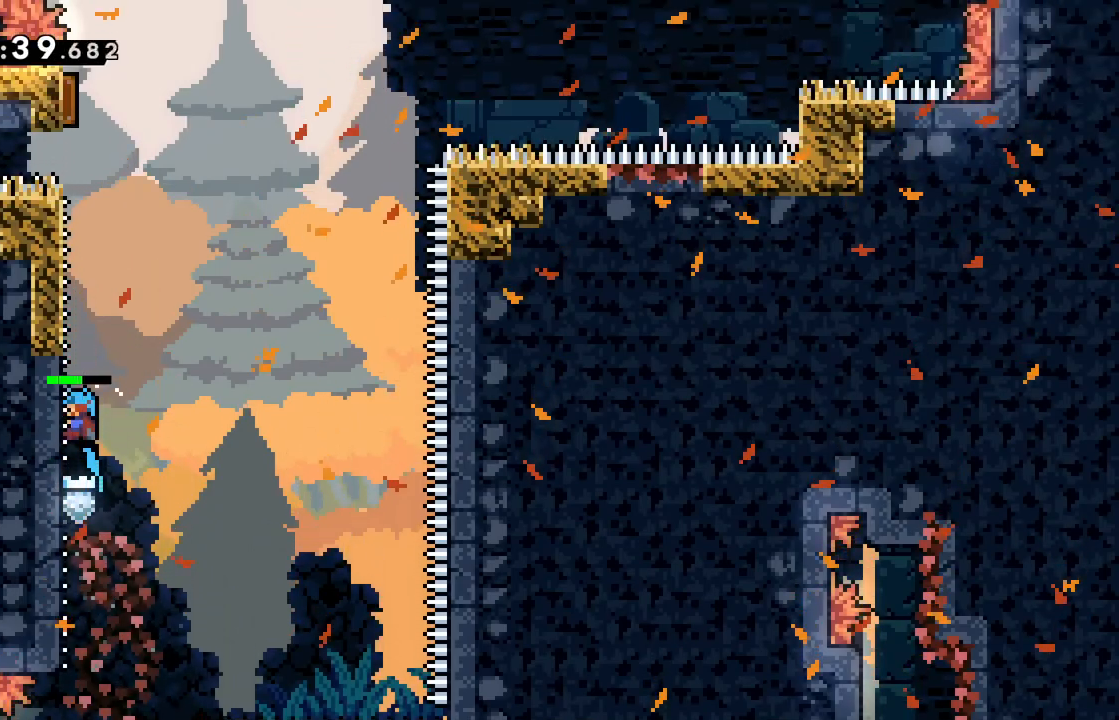
{"keys": ["grab", "left", "up"], "events": []}
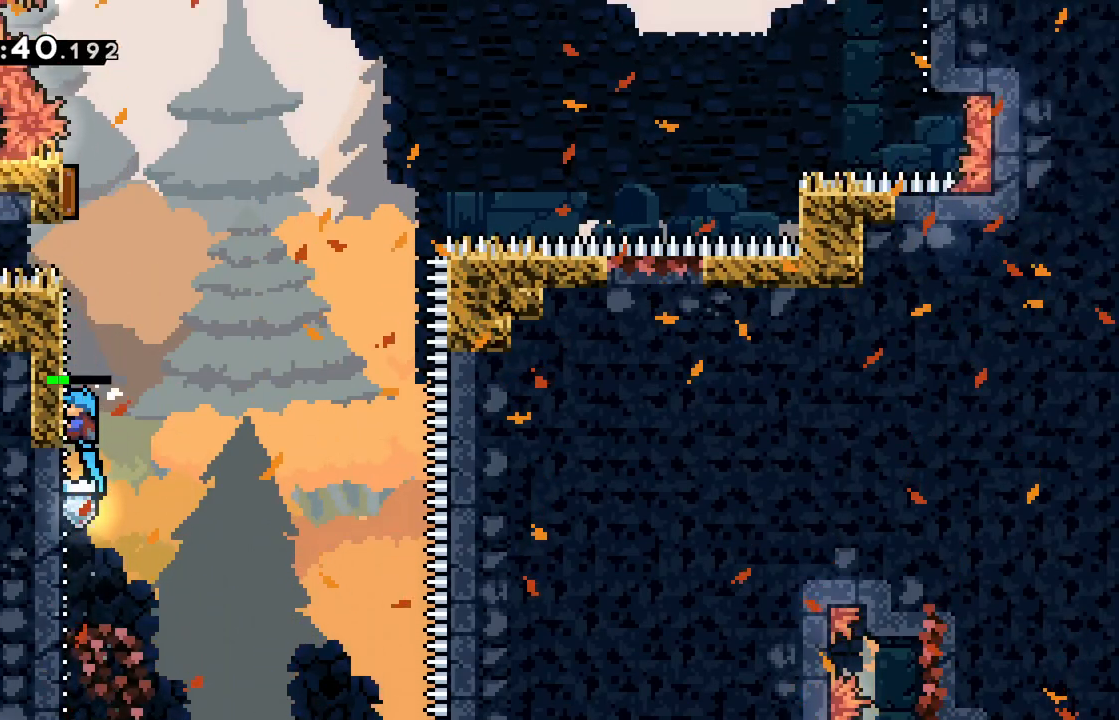
{"keys": ["jump", "left"], "events": [[368, "grab", "up"], [368, "left", "up"], [368, "up", "up"], [418, "jump", "down"], [468, "left", "down"]]}
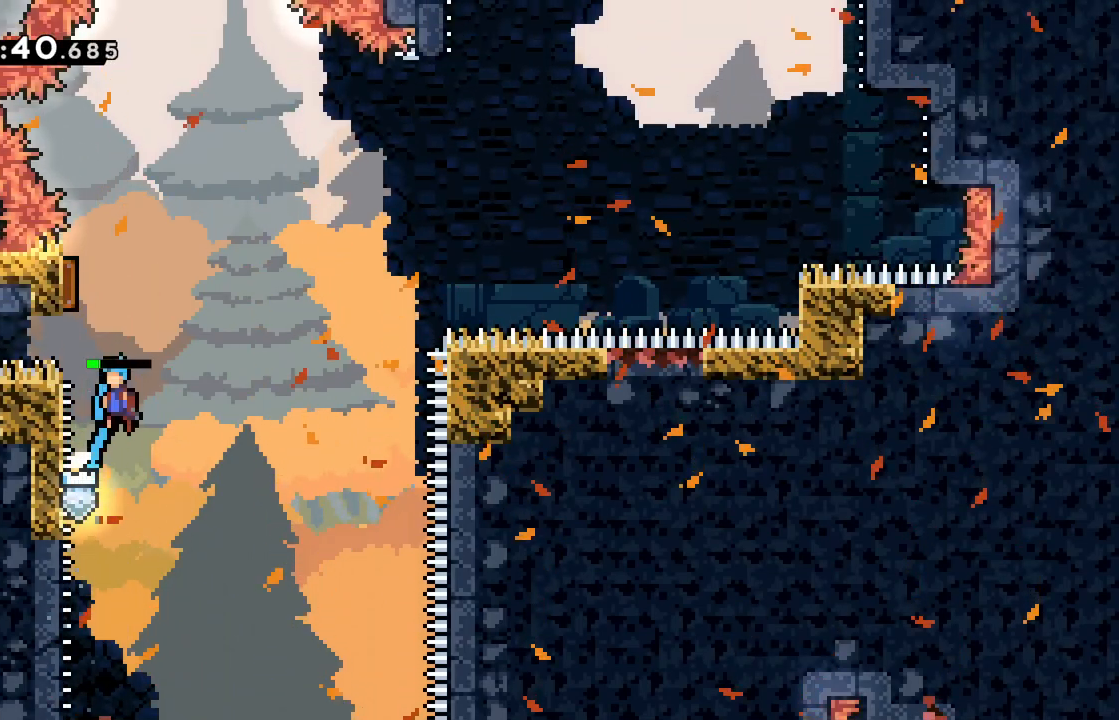
{"keys": ["jump", "left"], "events": [[317, "jump", "up"], [351, "jump", "down"], [351, "left", "up"], [451, "left", "down"]]}
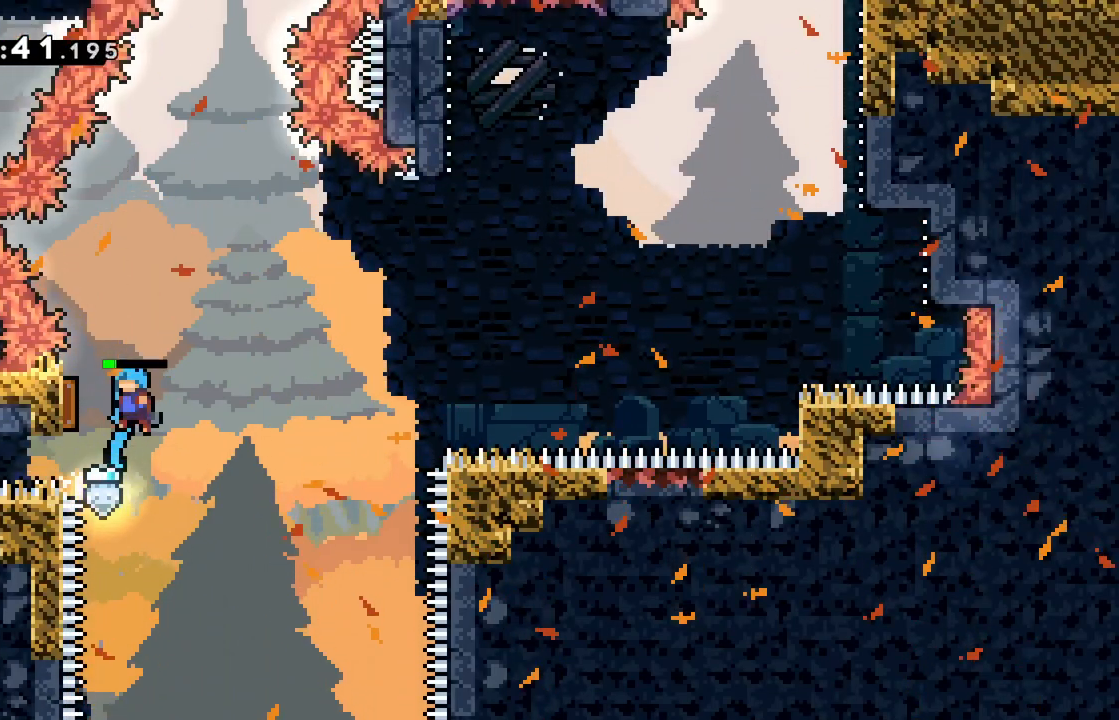
{"keys": ["jump", "right", "up"], "events": [[267, "left", "up"], [267, "right", "down"], [267, "up", "down"]]}
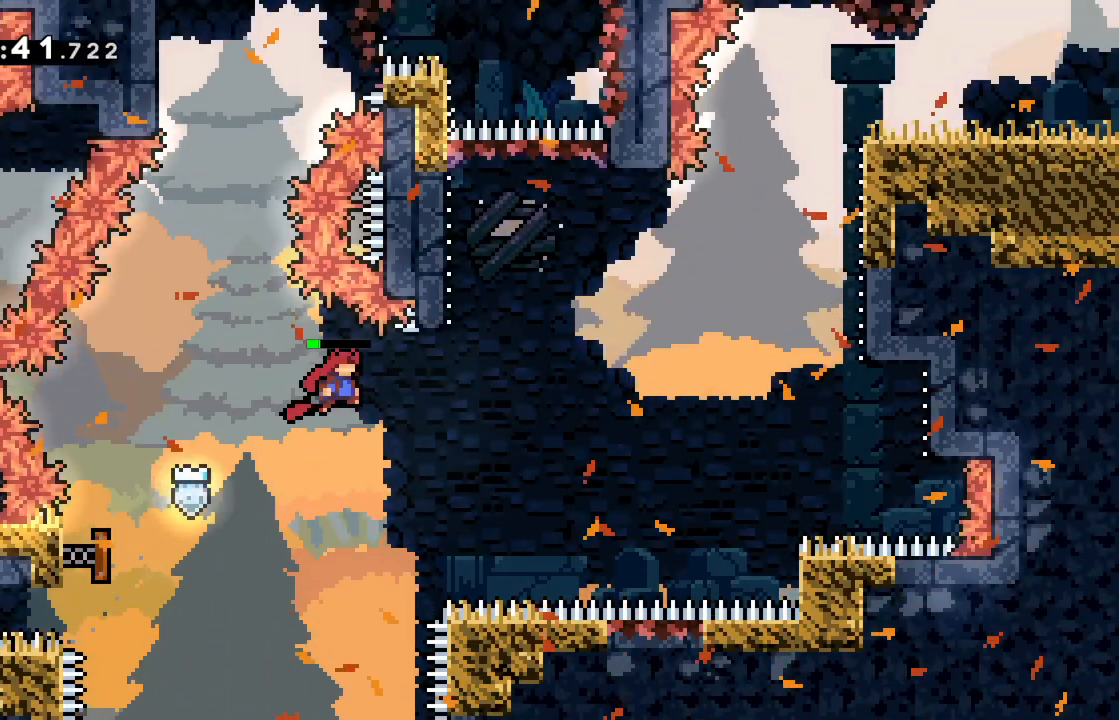
{"keys": ["up"], "events": [[184, "jump", "up"], [234, "dash", "down"], [234, "right", "up"], [467, "dash", "up"]]}
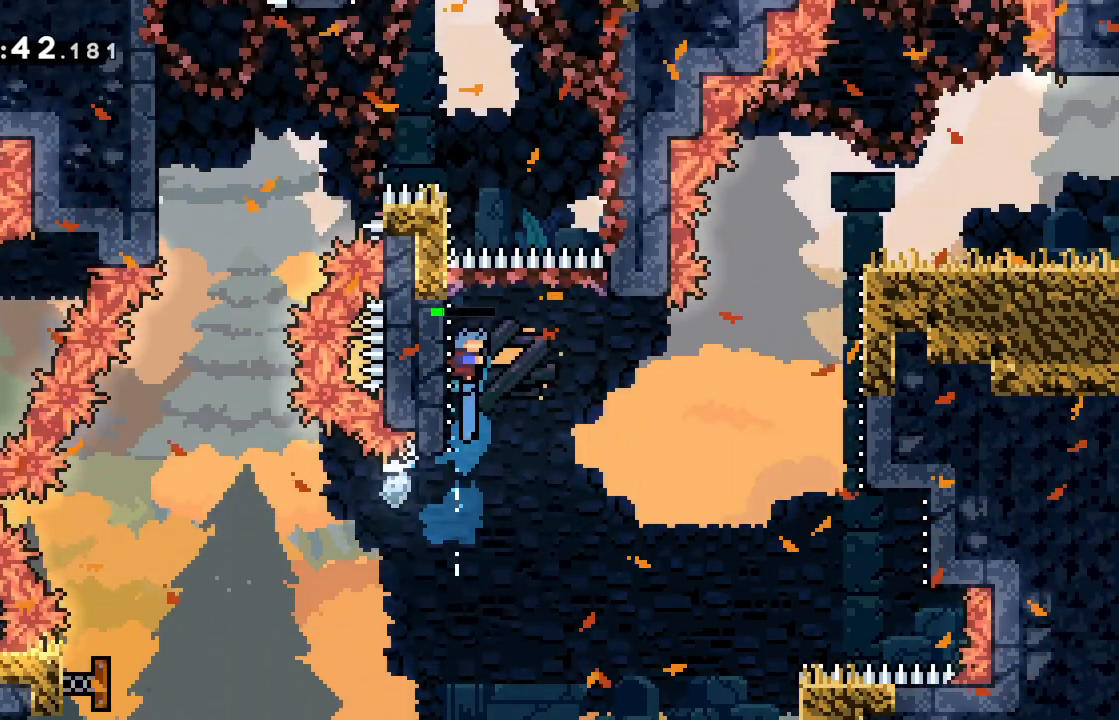
{"keys": ["jump", "right"], "events": [[16, "jump", "down"], [16, "right", "down"], [350, "jump", "up"], [350, "right", "up"], [350, "up", "up"], [400, "jump", "down"], [434, "right", "down"]]}
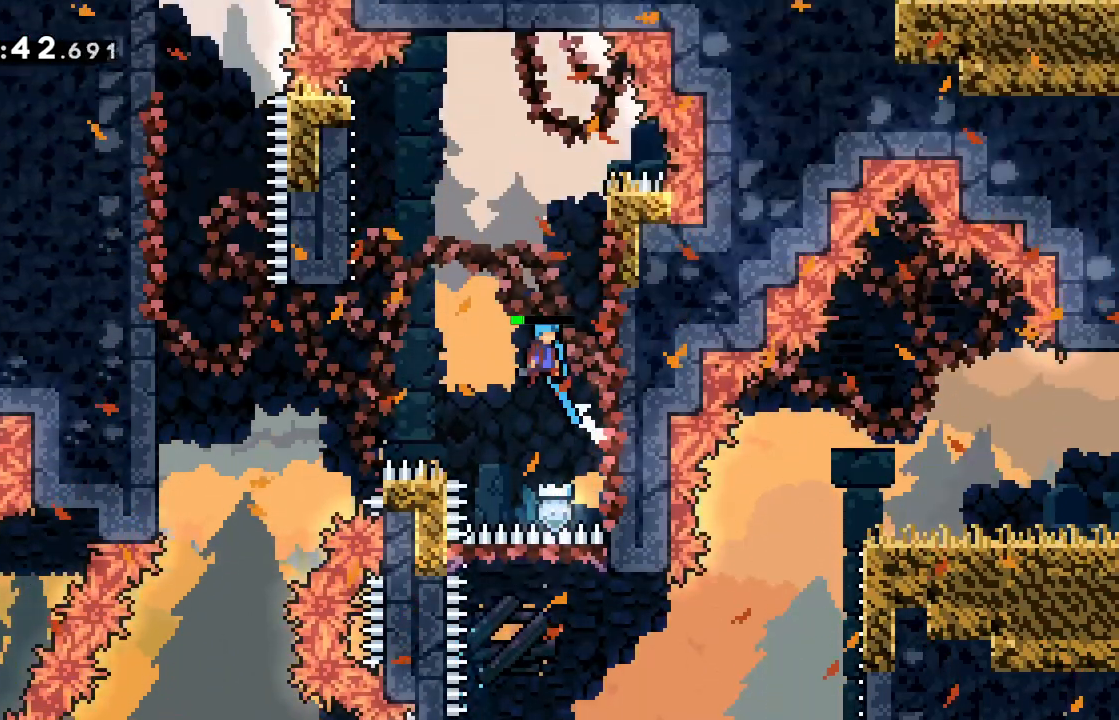
{"keys": ["jump", "right"], "events": [[267, "jump", "up"], [317, "jump", "down"], [317, "right", "up"], [351, "right", "down"]]}
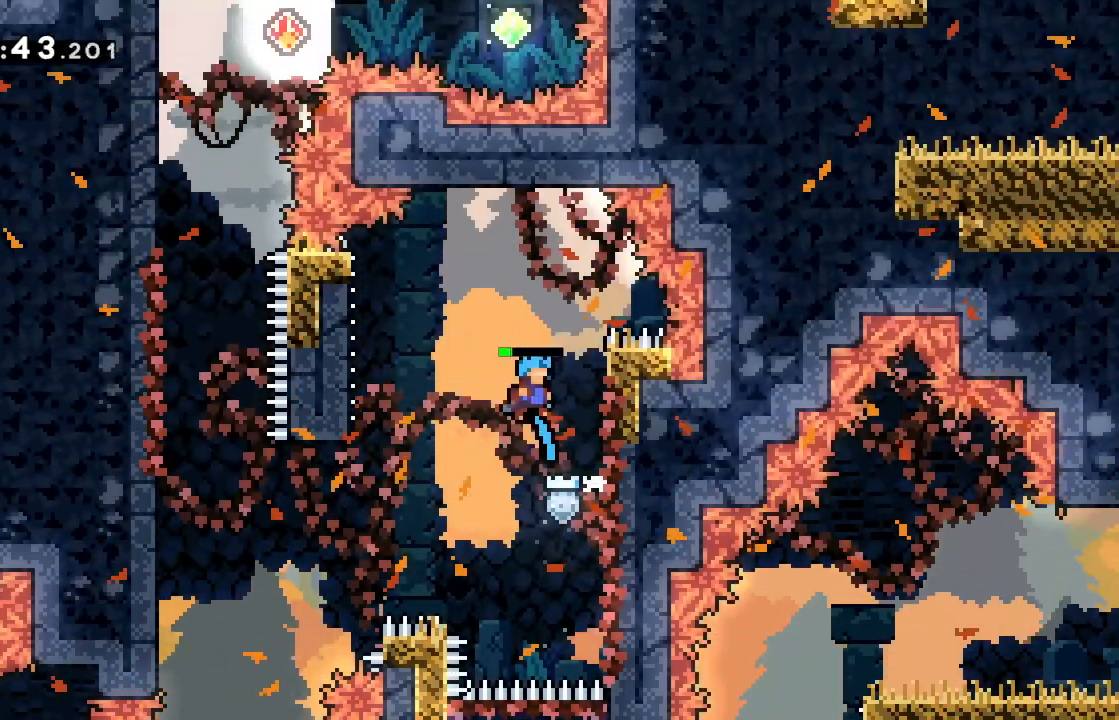
{"keys": ["jump", "left"], "events": [[183, "jump", "up"], [233, "left", "down"], [233, "right", "up"], [283, "jump", "down"]]}
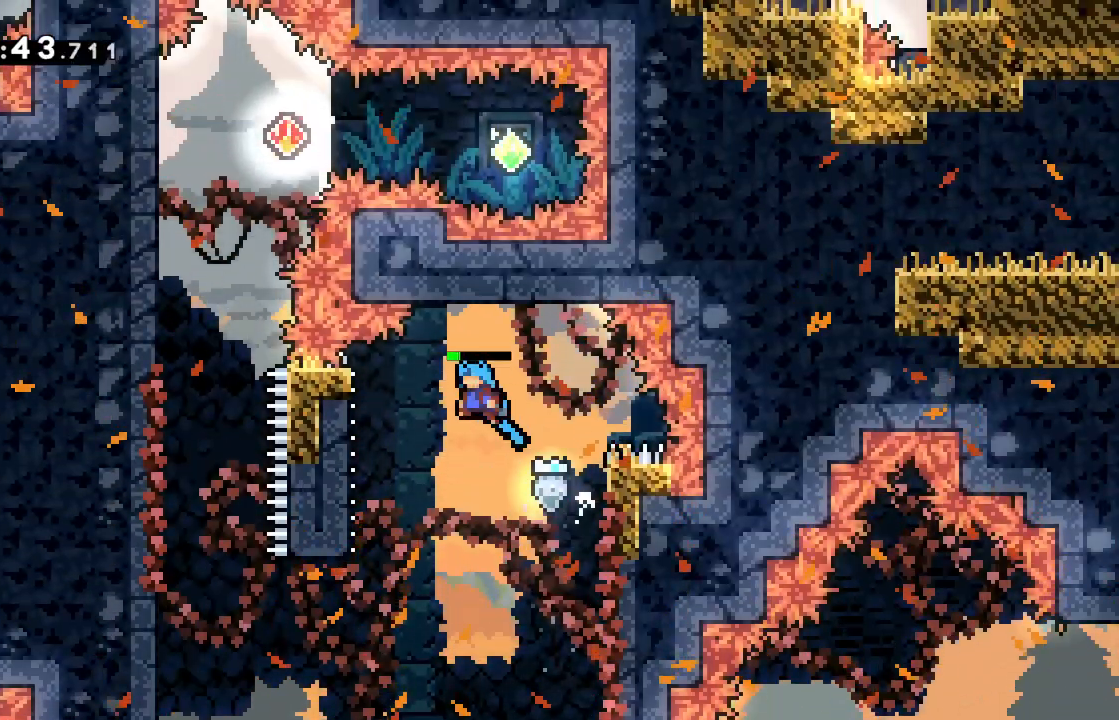
{"keys": [], "events": [[301, "jump", "up"], [401, "left", "up"]]}
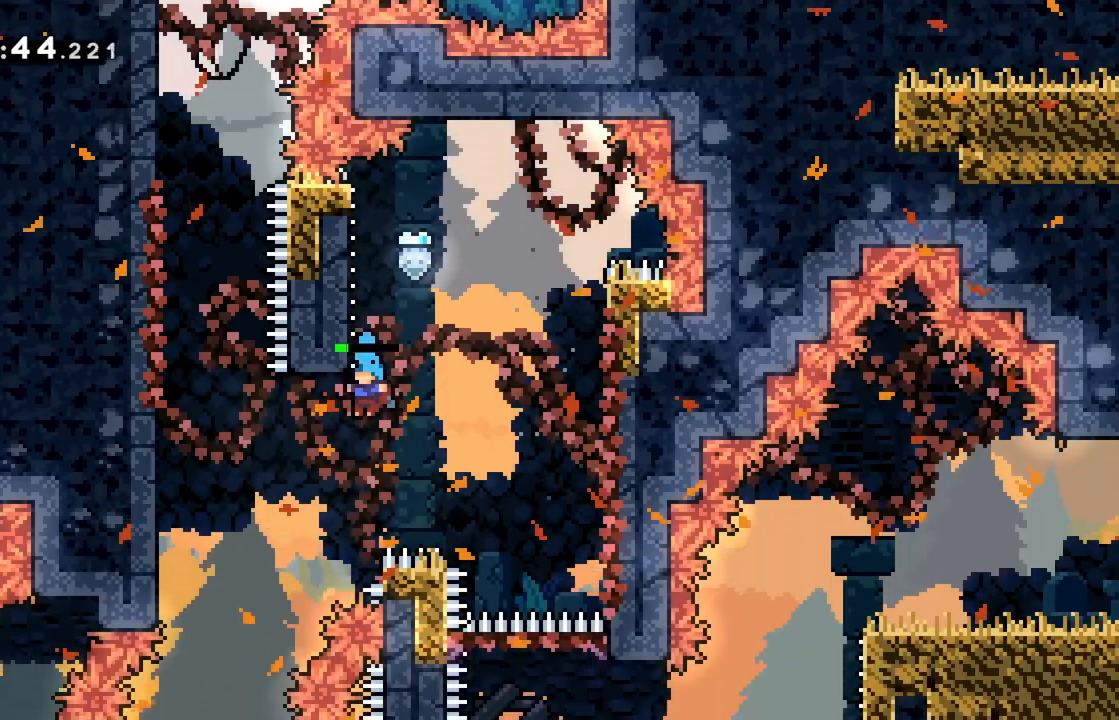
{"keys": ["jump", "left"], "events": [[267, "jump", "down"], [267, "left", "down"]]}
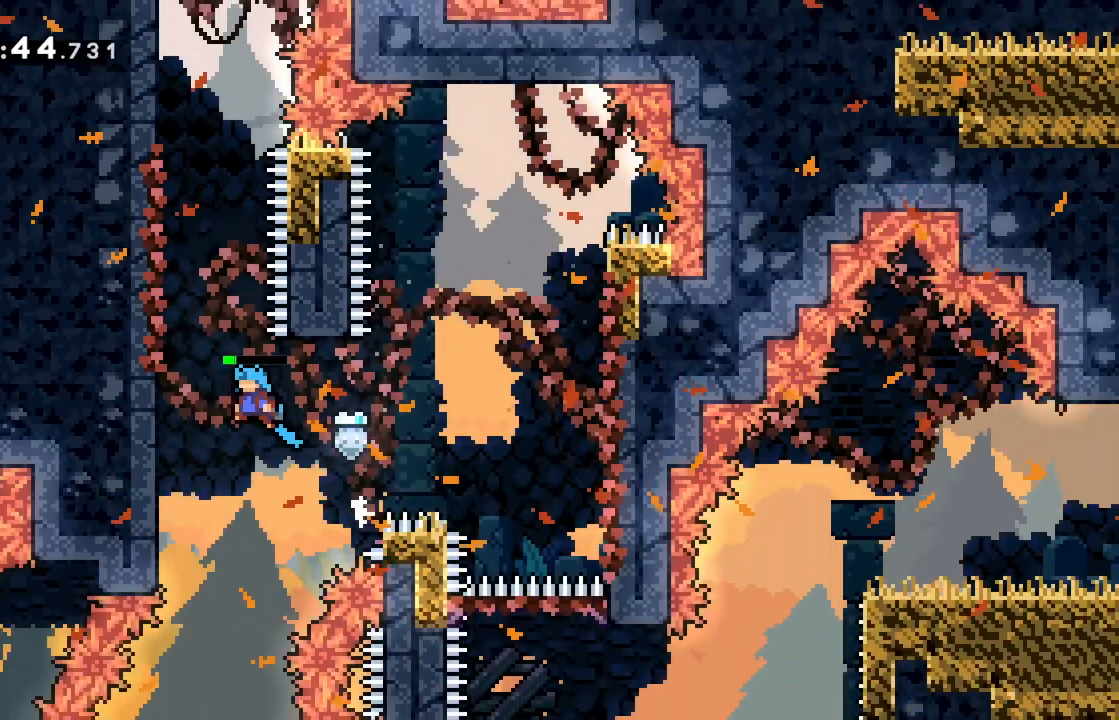
{"keys": ["jump", "left"], "events": [[184, "jump", "up"], [234, "jump", "down"], [234, "left", "up"], [317, "left", "down"]]}
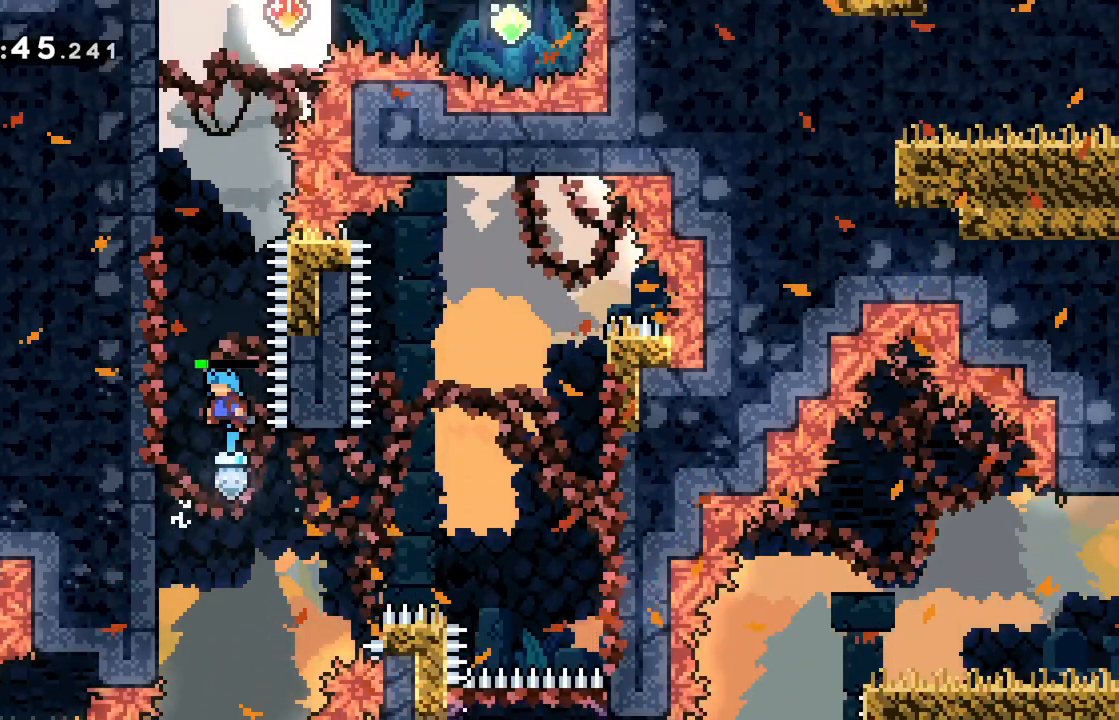
{"keys": ["jump", "left"], "events": [[150, "jump", "up"], [150, "left", "up"], [200, "jump", "down"], [250, "left", "down"]]}
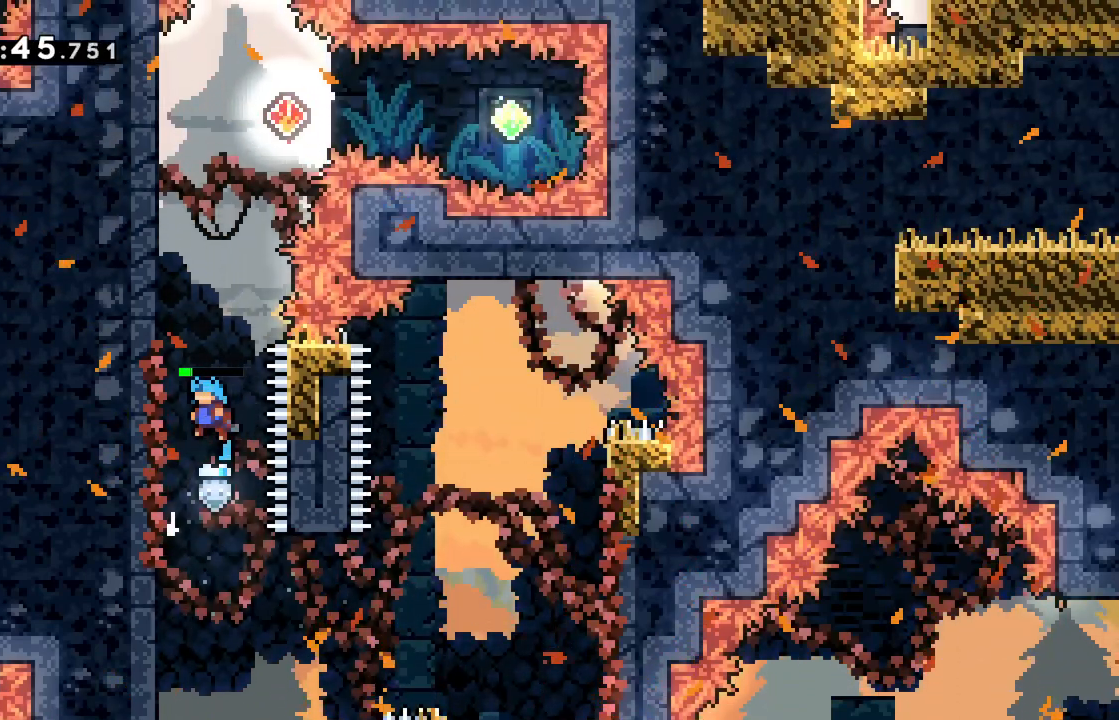
{"keys": ["left"], "events": [[84, "jump", "up"], [117, "jump", "down"], [117, "left", "up"], [167, "left", "down"], [501, "jump", "up"]]}
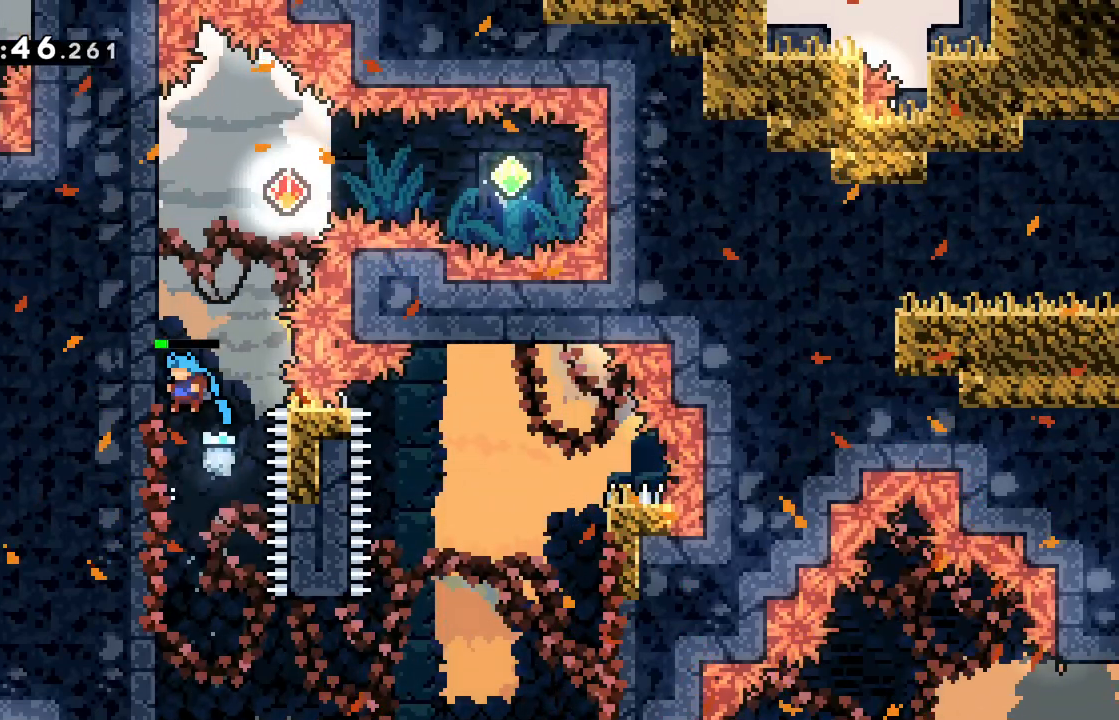
{"keys": ["left"], "events": [[33, "left", "up"], [83, "jump", "down"], [133, "left", "down"], [417, "jump", "up"]]}
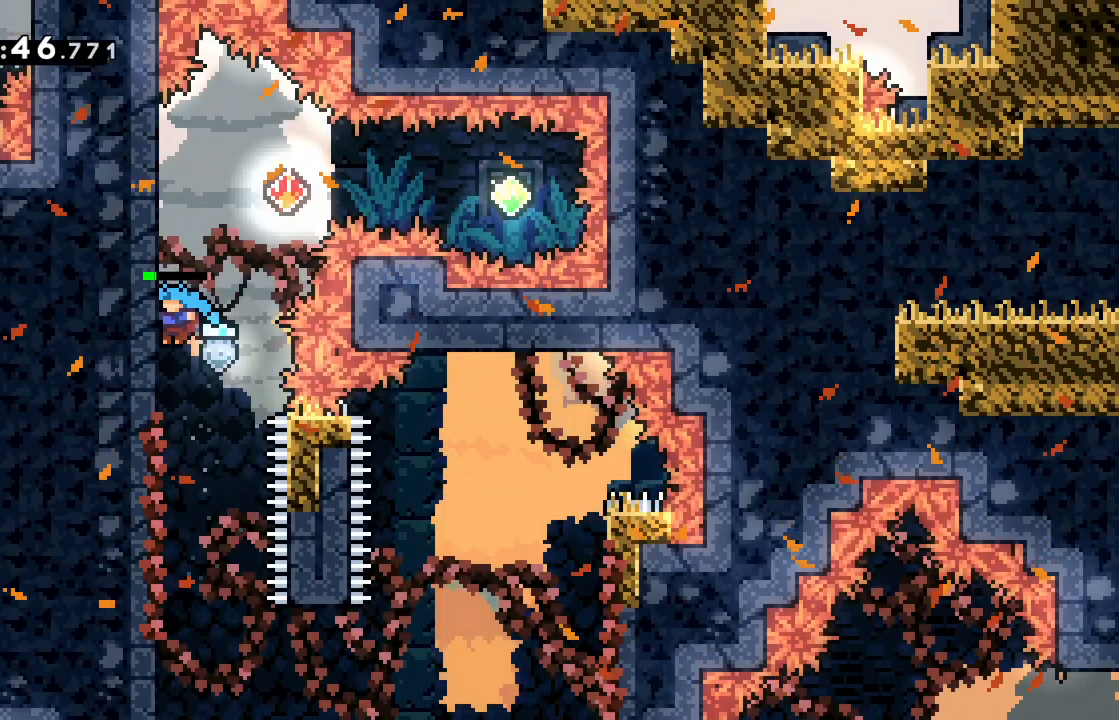
{"keys": ["jump", "right"], "events": [[17, "left", "up"], [67, "jump", "down"], [67, "left", "down"], [251, "jump", "up"], [484, "jump", "down"], [484, "left", "up"], [484, "right", "down"]]}
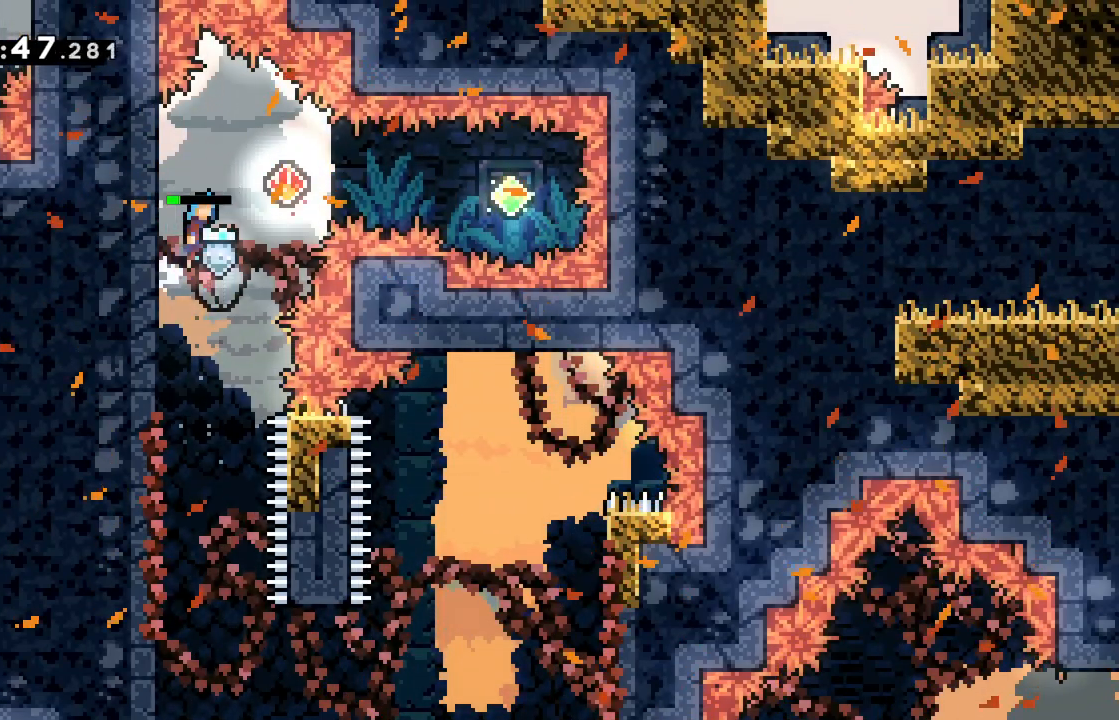
{"keys": ["dash", "right"], "events": [[217, "jump", "up"], [300, "dash", "down"]]}